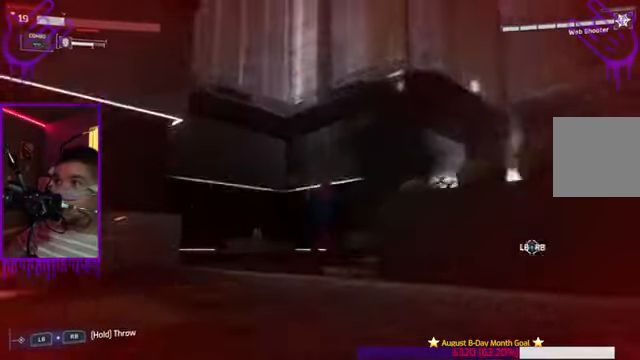
Gameplay with a controller (Xbox layout); each line is a JSON object with the inputs held at the frame after it. "events" lists button and stick changes between this image and that frame as [ms after this image, input, new state], when the widget could be followed in between. Not read: L3 R3.
{"buttons": [], "left_stick": "up", "right_stick": "left", "events": []}
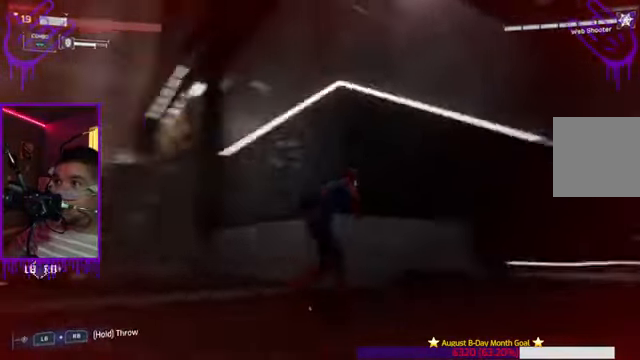
{"buttons": [], "left_stick": "up", "right_stick": "center", "events": [[435, "right_stick", "center"]]}
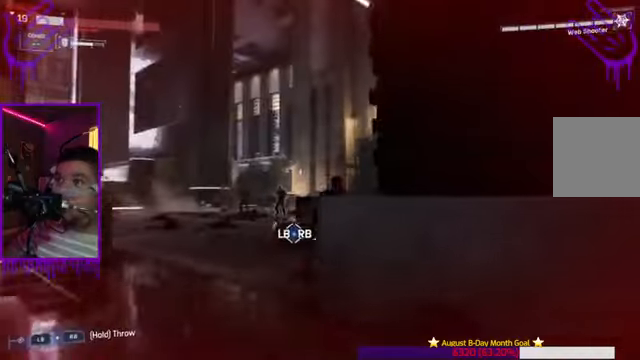
{"buttons": [], "left_stick": "up", "right_stick": "left", "events": [[467, "right_stick", "left"]]}
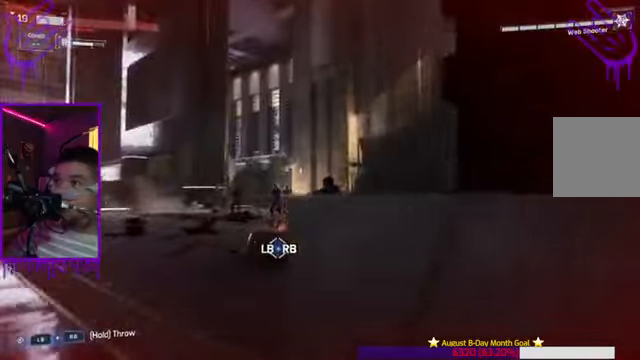
{"buttons": [], "left_stick": "up", "right_stick": "center", "events": [[300, "right_stick", "center"]]}
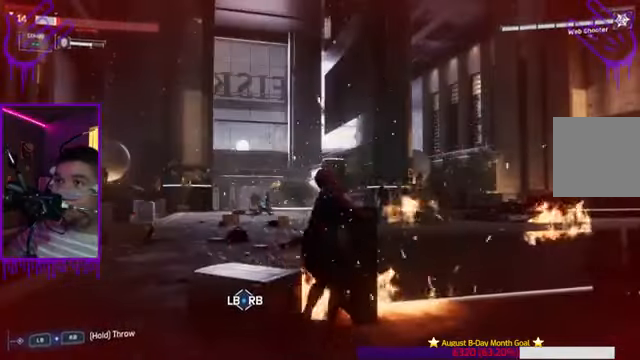
{"buttons": [], "left_stick": "up", "right_stick": "left", "events": [[334, "right_stick", "left"]]}
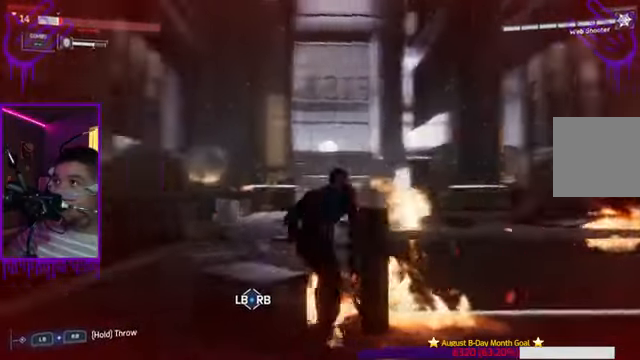
{"buttons": [], "left_stick": "up", "right_stick": "center", "events": [[333, "right_stick", "center"]]}